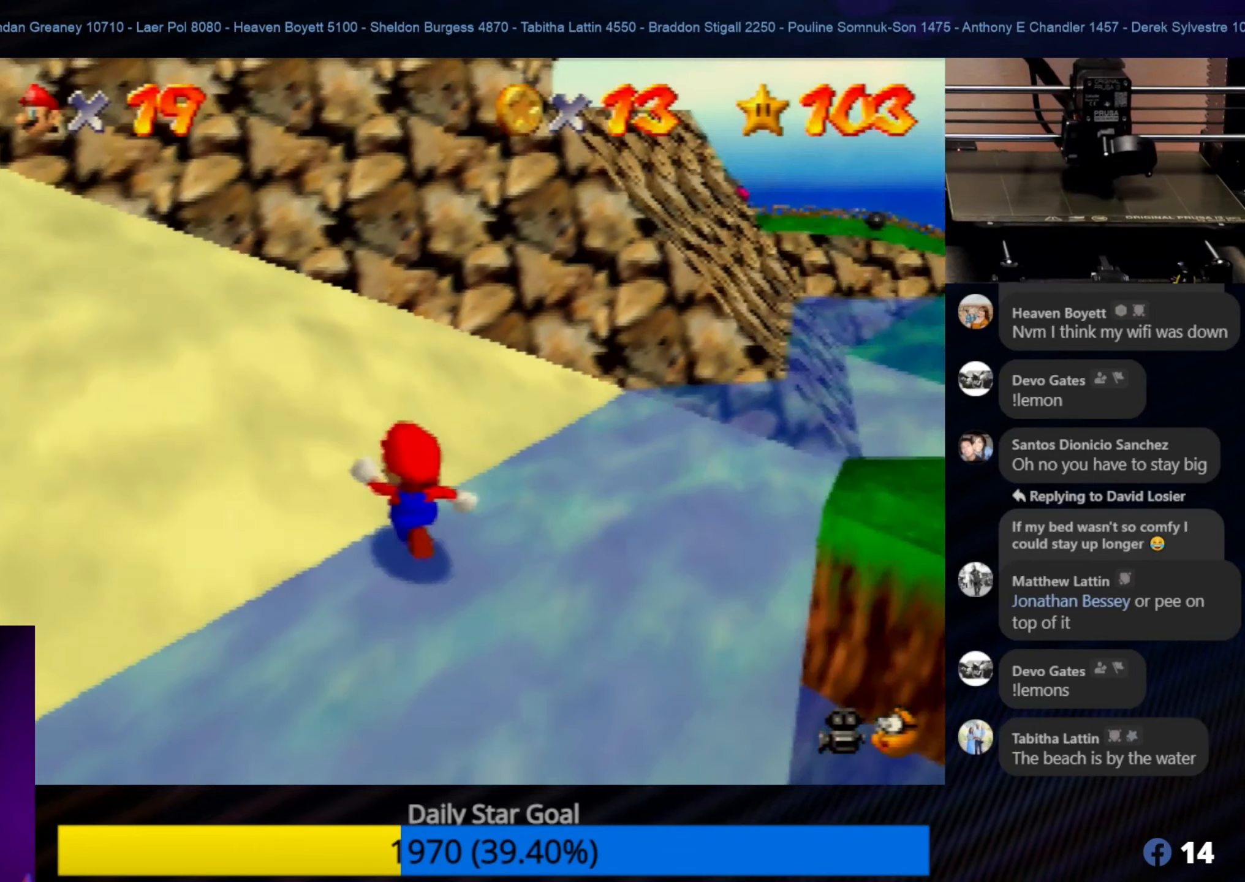
Gameplay with a controller (Nintendo layout); each line is a JSON object with the inputs held at the frame after it. "events" lists button and stick changes between this image and that frame as [ms after this image, input, new state], when the widget could be followed in between. Not read: L1 L3 R3.
{"buttons": [], "left_stick": "left", "events": [[267, "C_RIGHT", "down"], [267, "left_stick", "left"], [434, "C_RIGHT", "up"]]}
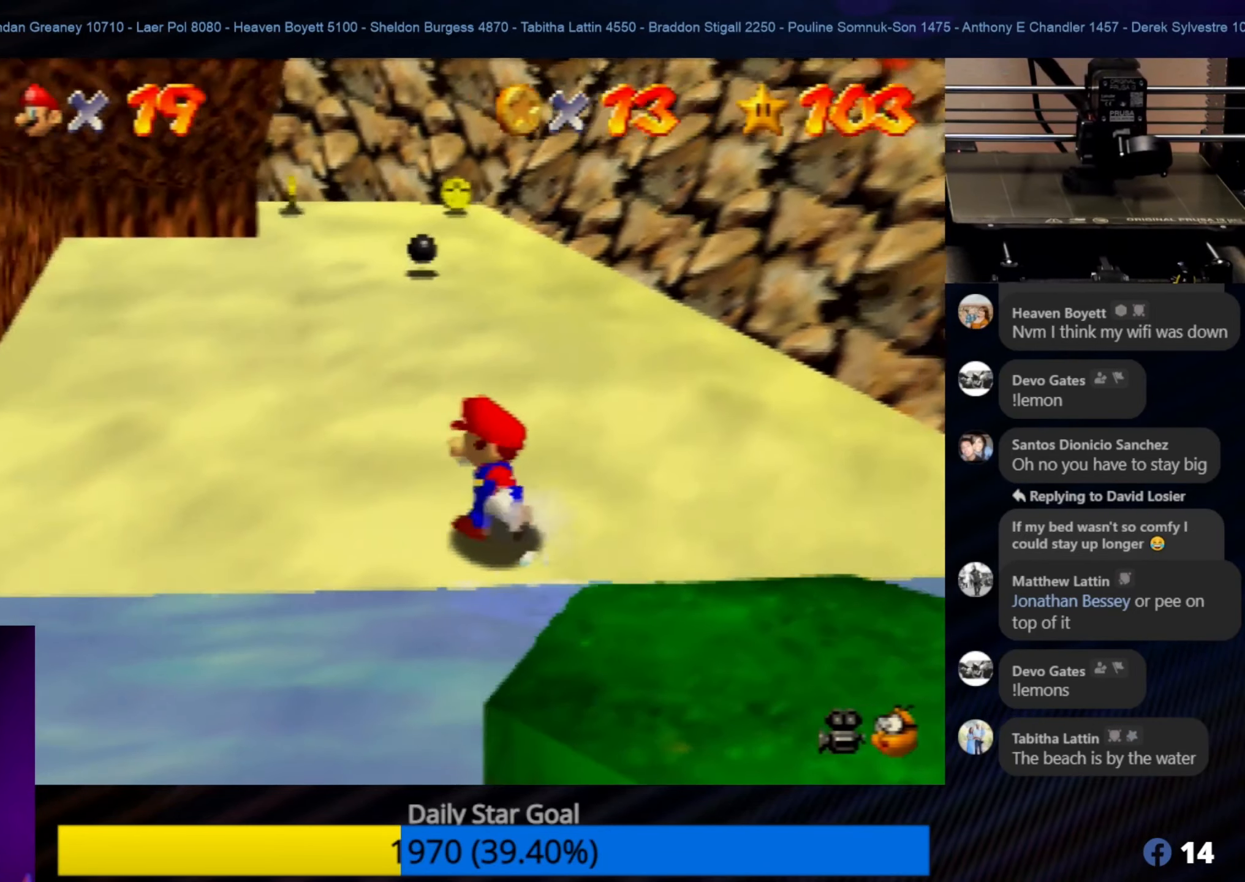
{"buttons": [], "left_stick": "up", "events": [[167, "left_stick", "up-left"], [300, "left_stick", "up"]]}
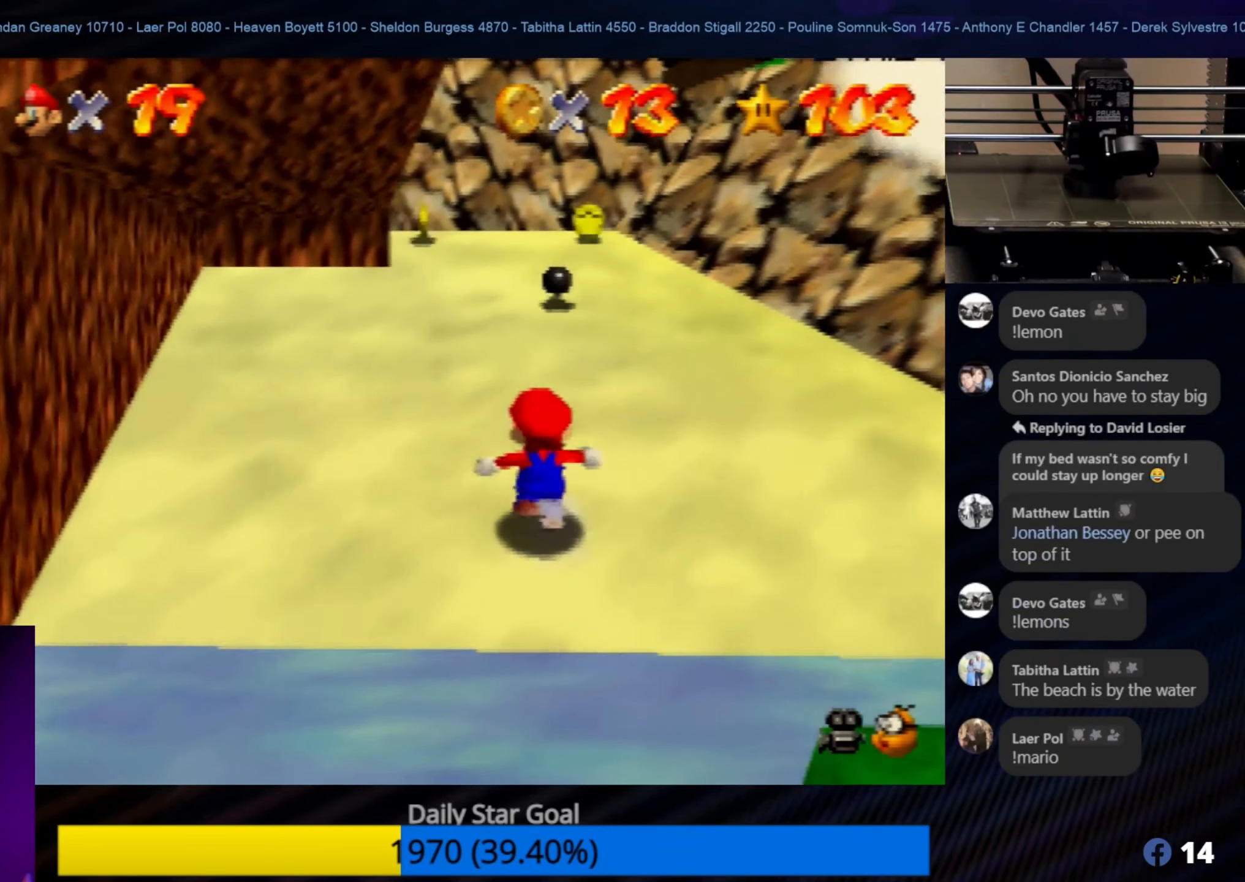
{"buttons": [], "left_stick": "up", "events": []}
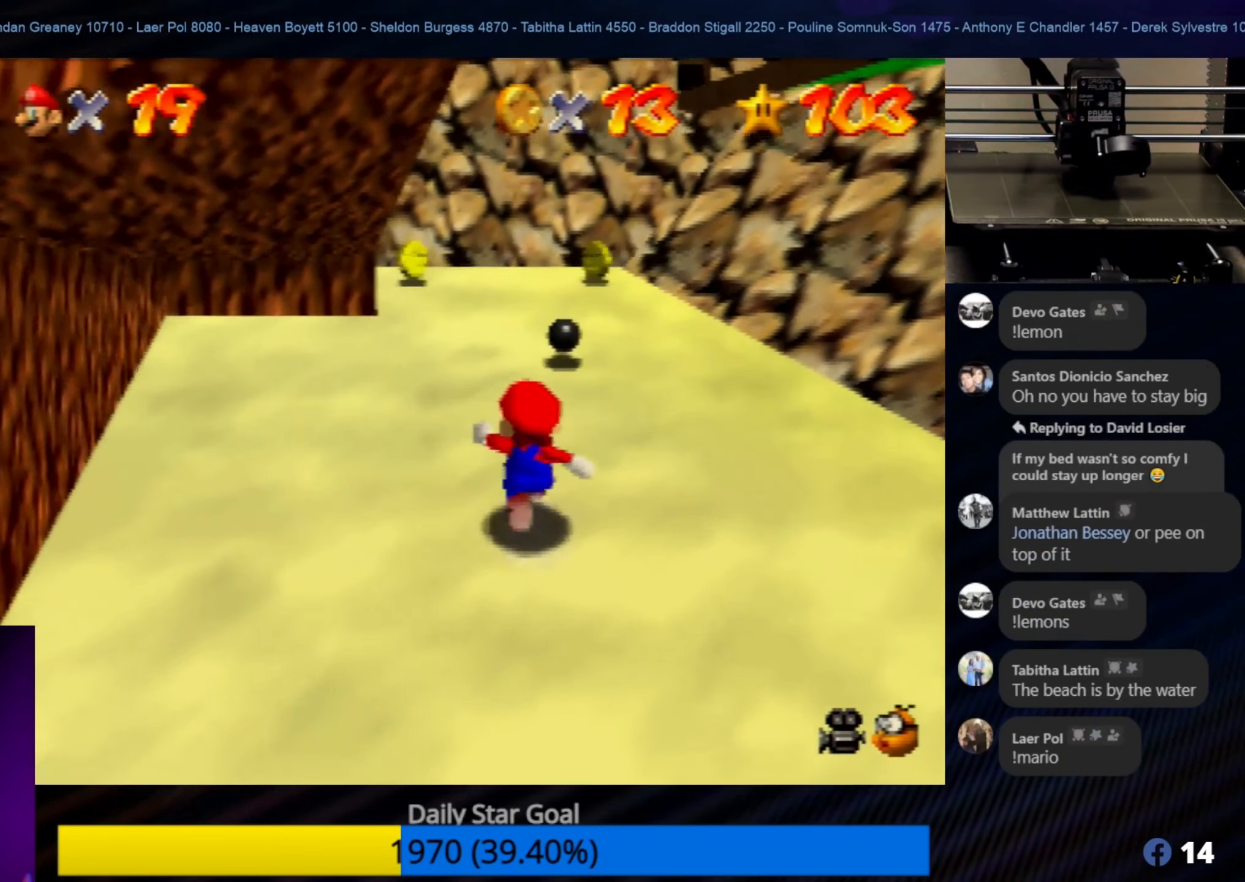
{"buttons": ["A"], "left_stick": "up", "events": [[300, "A", "down"]]}
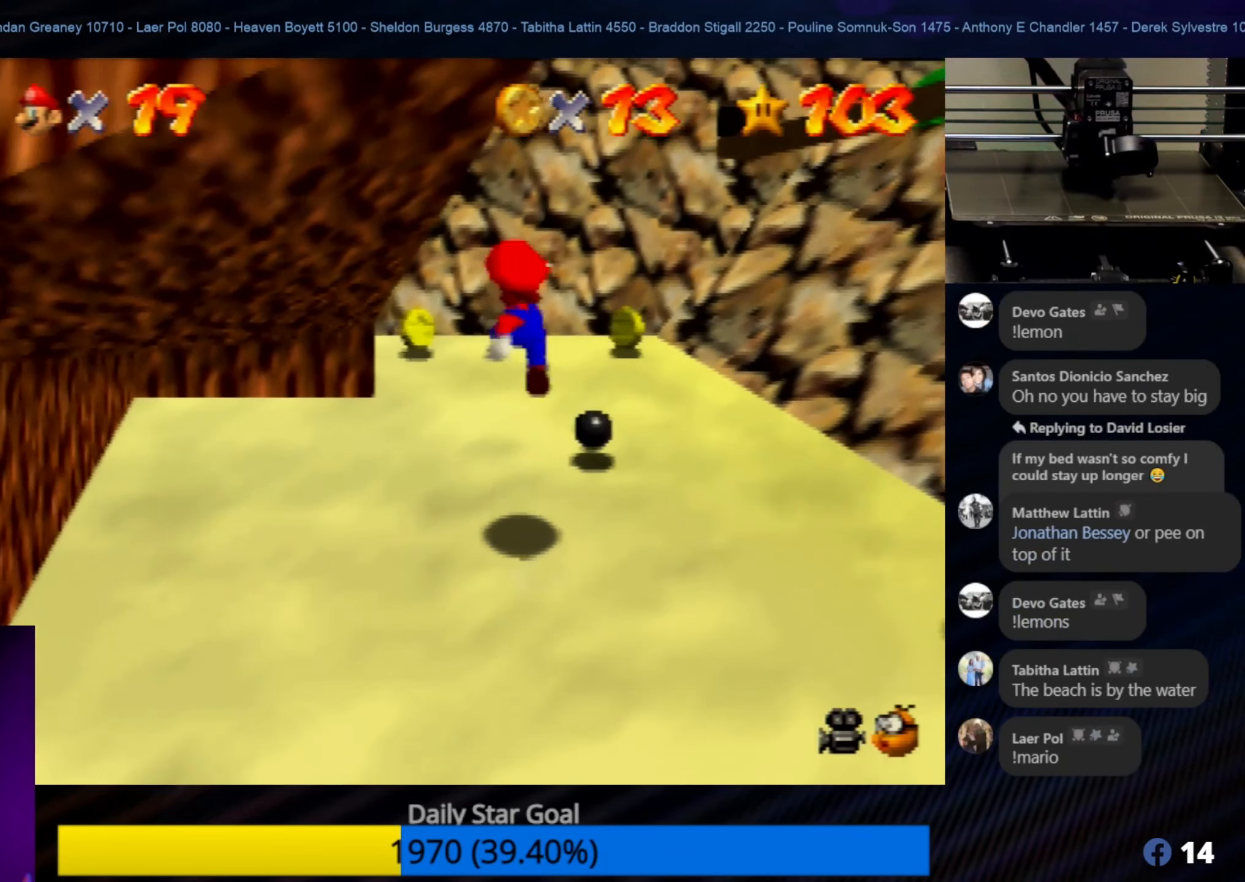
{"buttons": [], "left_stick": "up-left", "events": [[333, "A", "up"], [333, "left_stick", "up-left"]]}
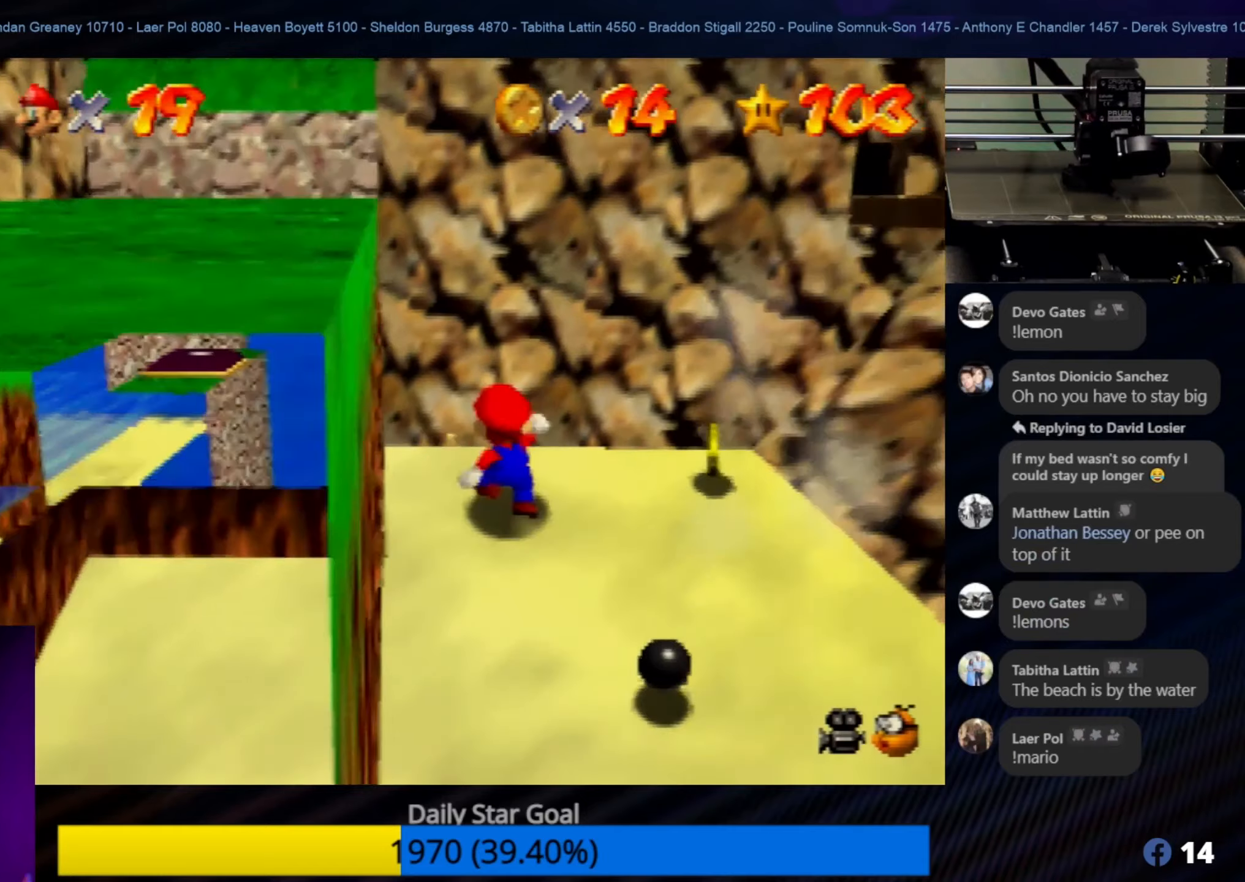
{"buttons": [], "left_stick": "right", "events": [[166, "left_stick", "up-right"], [283, "left_stick", "right"]]}
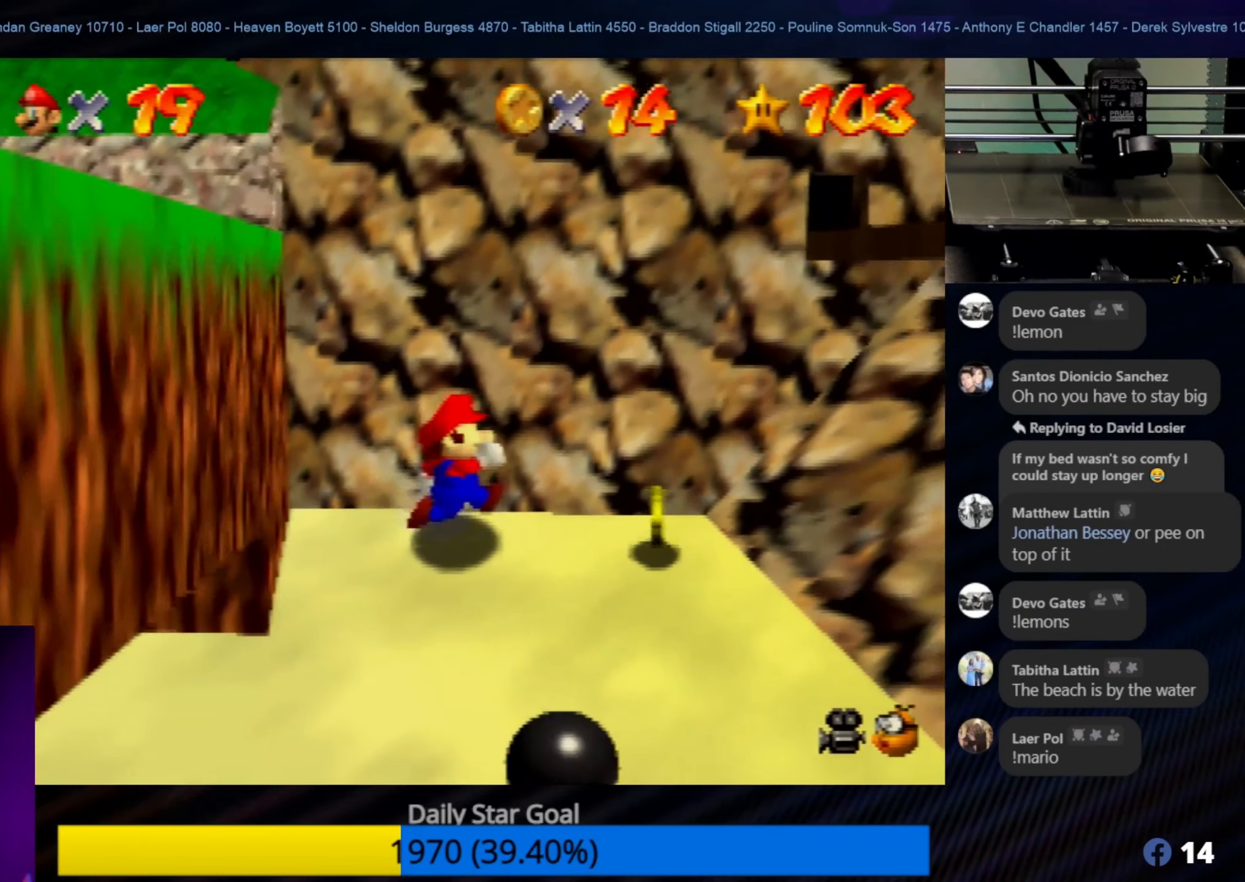
{"buttons": [], "left_stick": "down-right", "events": [[350, "left_stick", "down-right"]]}
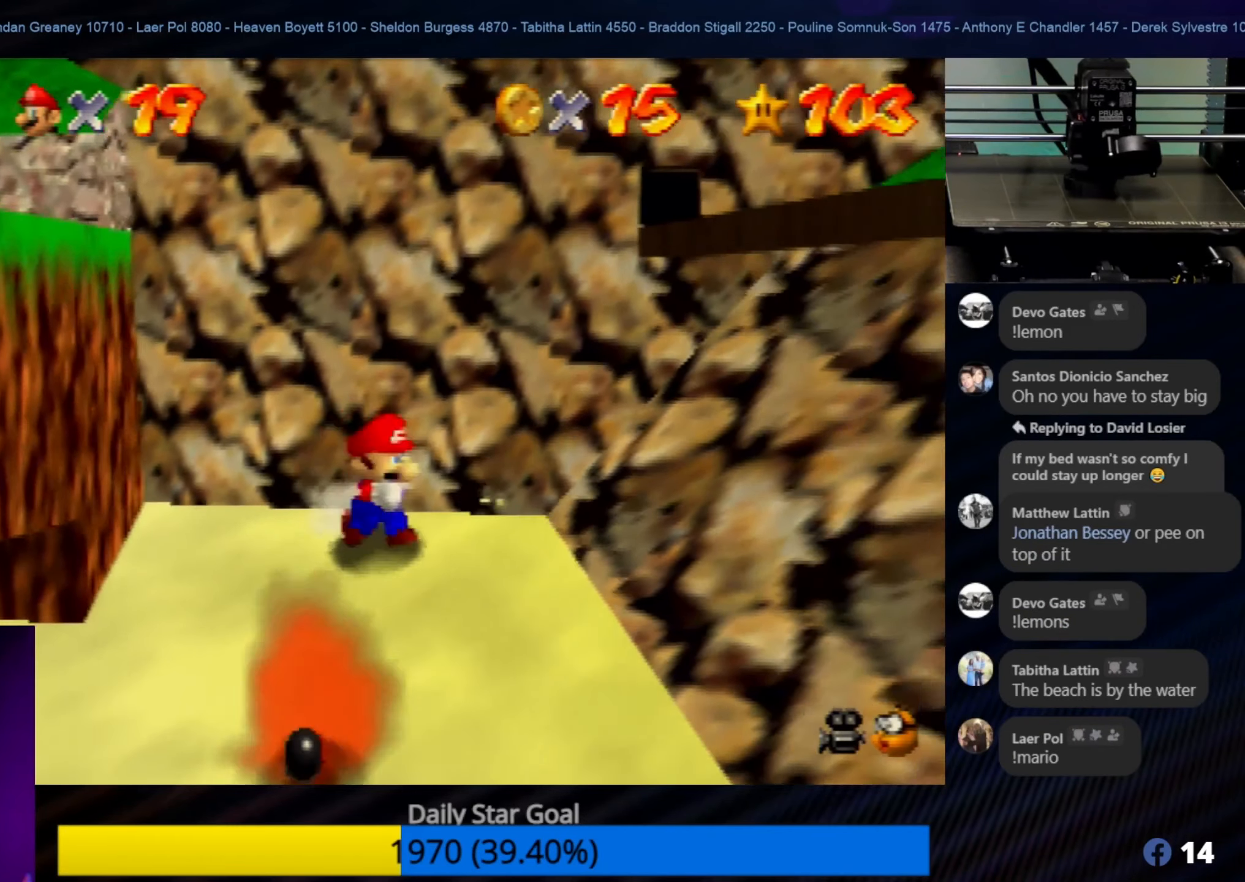
{"buttons": [], "left_stick": "down", "events": [[416, "left_stick", "down"]]}
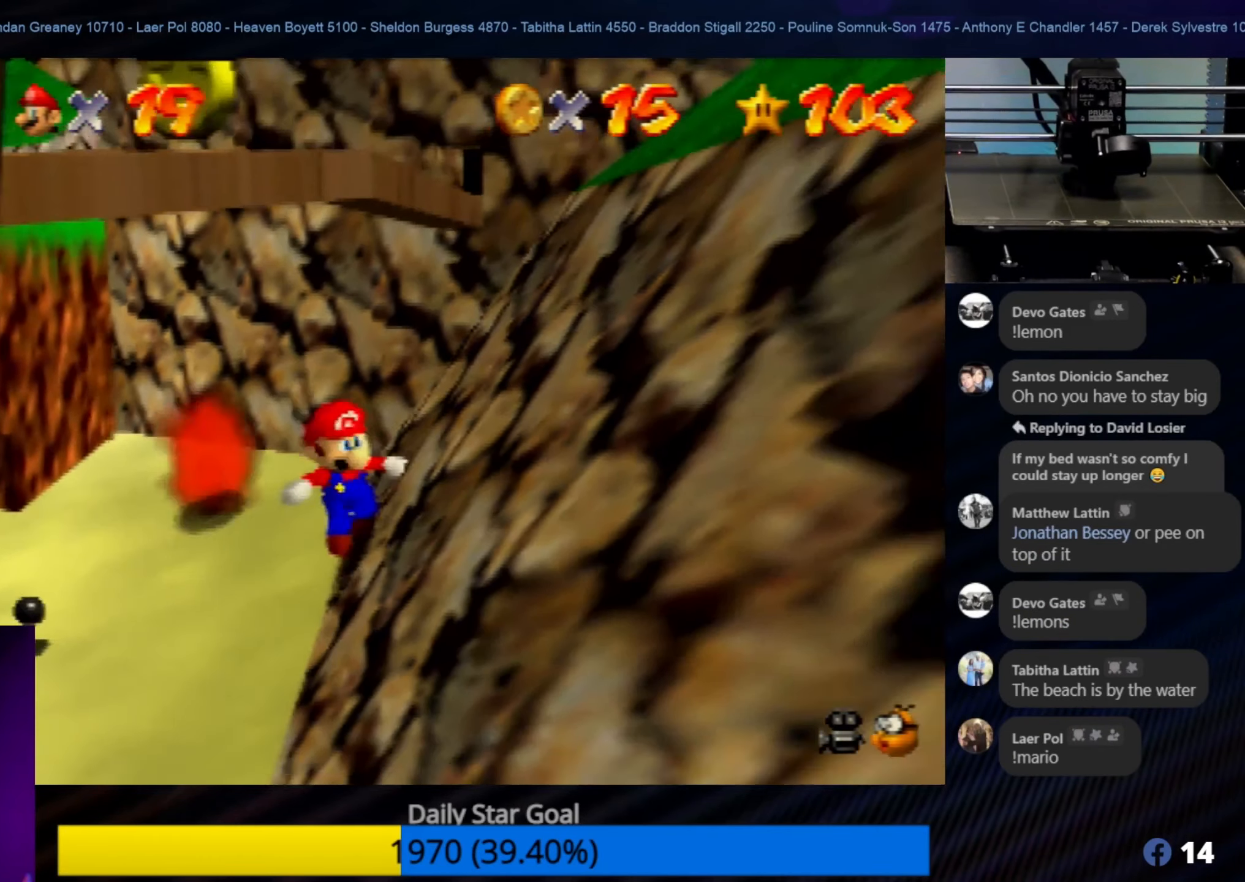
{"buttons": ["C_LEFT"], "left_stick": "down", "events": [[450, "C_LEFT", "down"]]}
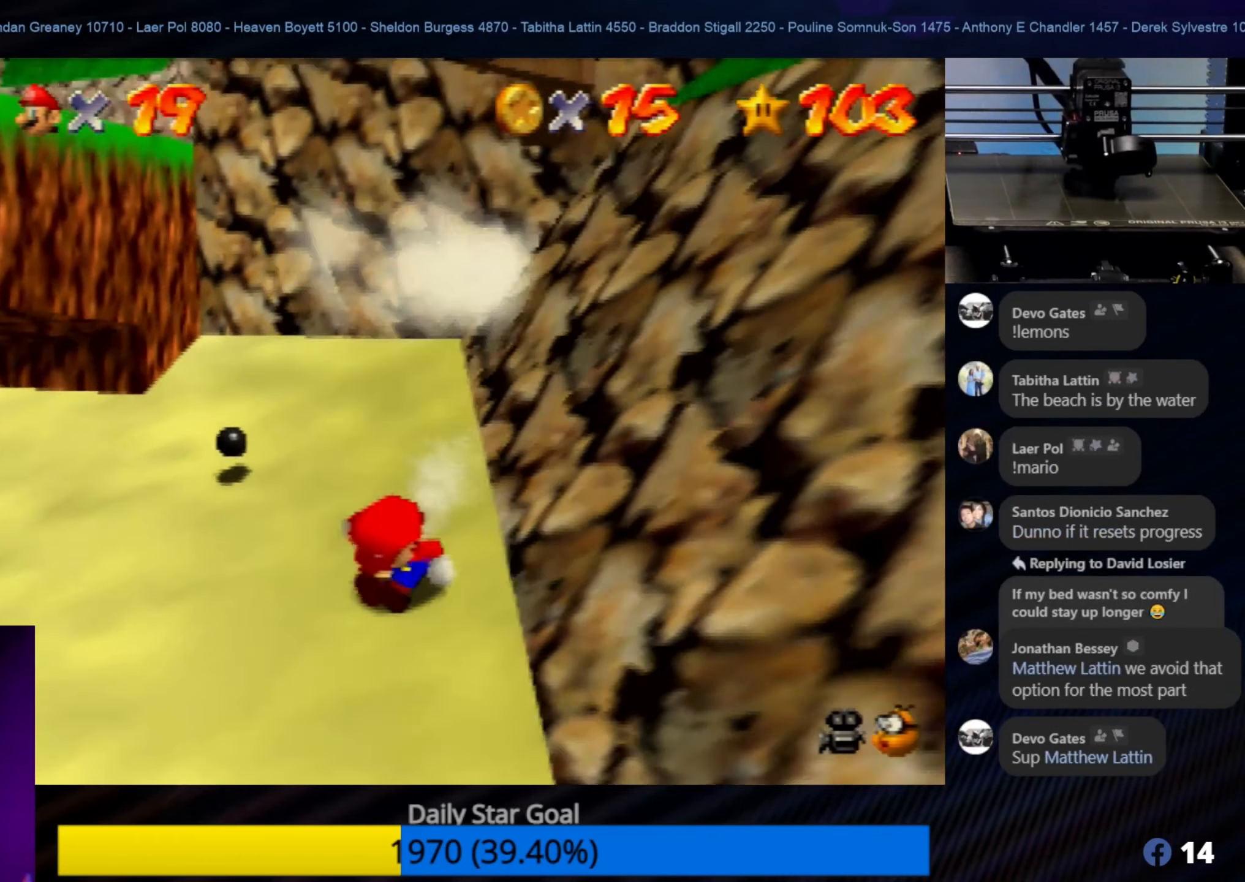
{"buttons": [], "left_stick": "right", "events": [[66, "C_LEFT", "up"], [116, "left_stick", "down-right"], [183, "C_LEFT", "down"], [283, "C_LEFT", "up"], [416, "left_stick", "right"]]}
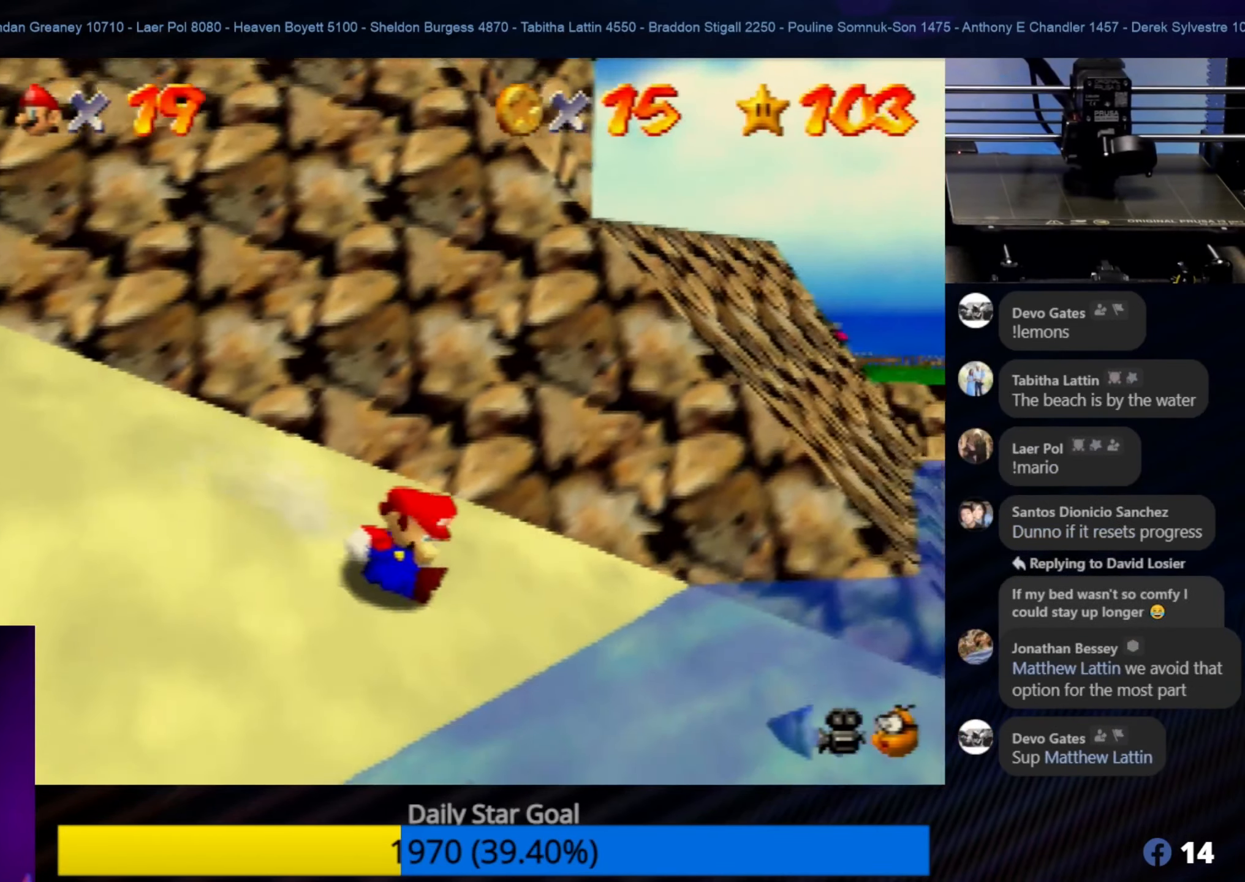
{"buttons": [], "left_stick": "up-right", "events": [[50, "left_stick", "down-right"], [383, "left_stick", "up-right"]]}
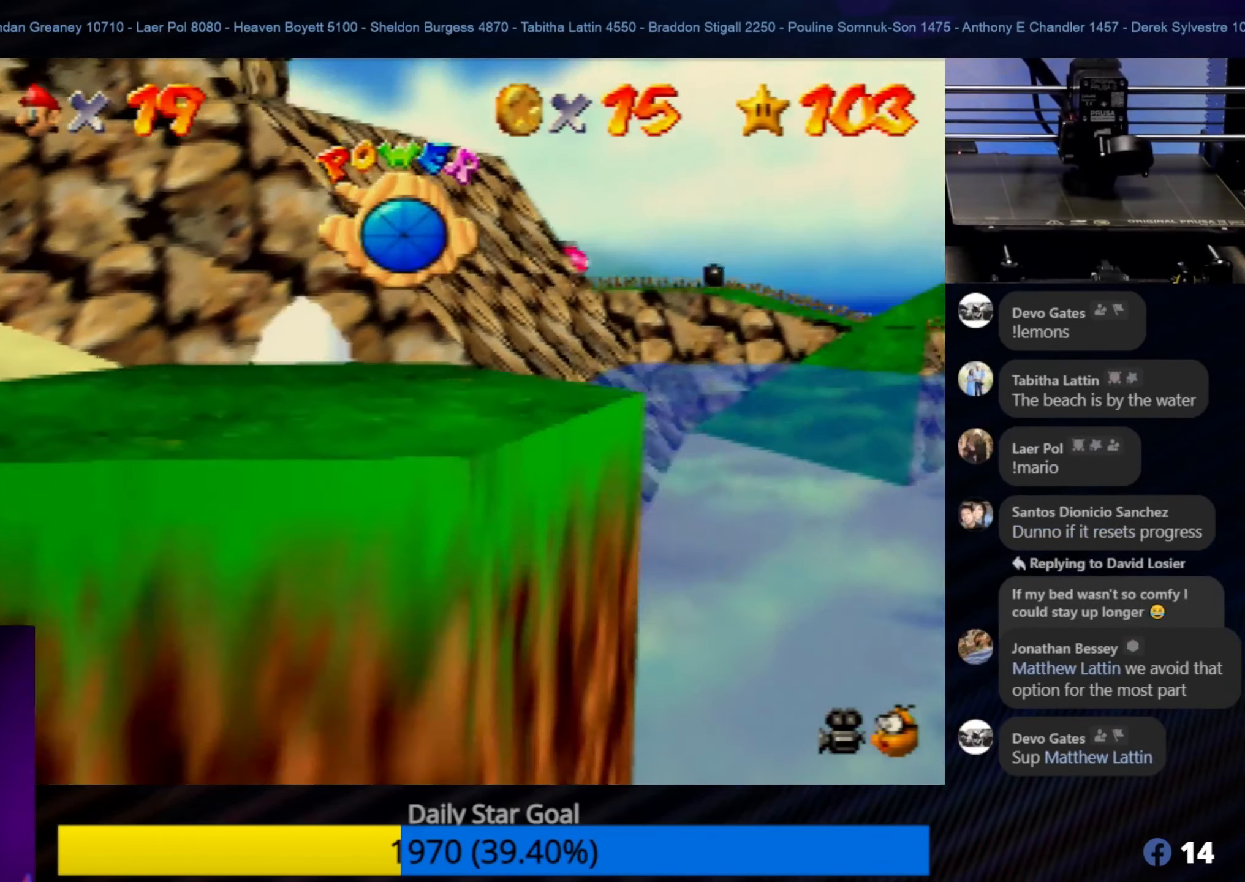
{"buttons": ["A"], "left_stick": "up", "events": [[116, "left_stick", "up"], [316, "left_stick", "up-right"], [383, "A", "down"], [450, "left_stick", "up"]]}
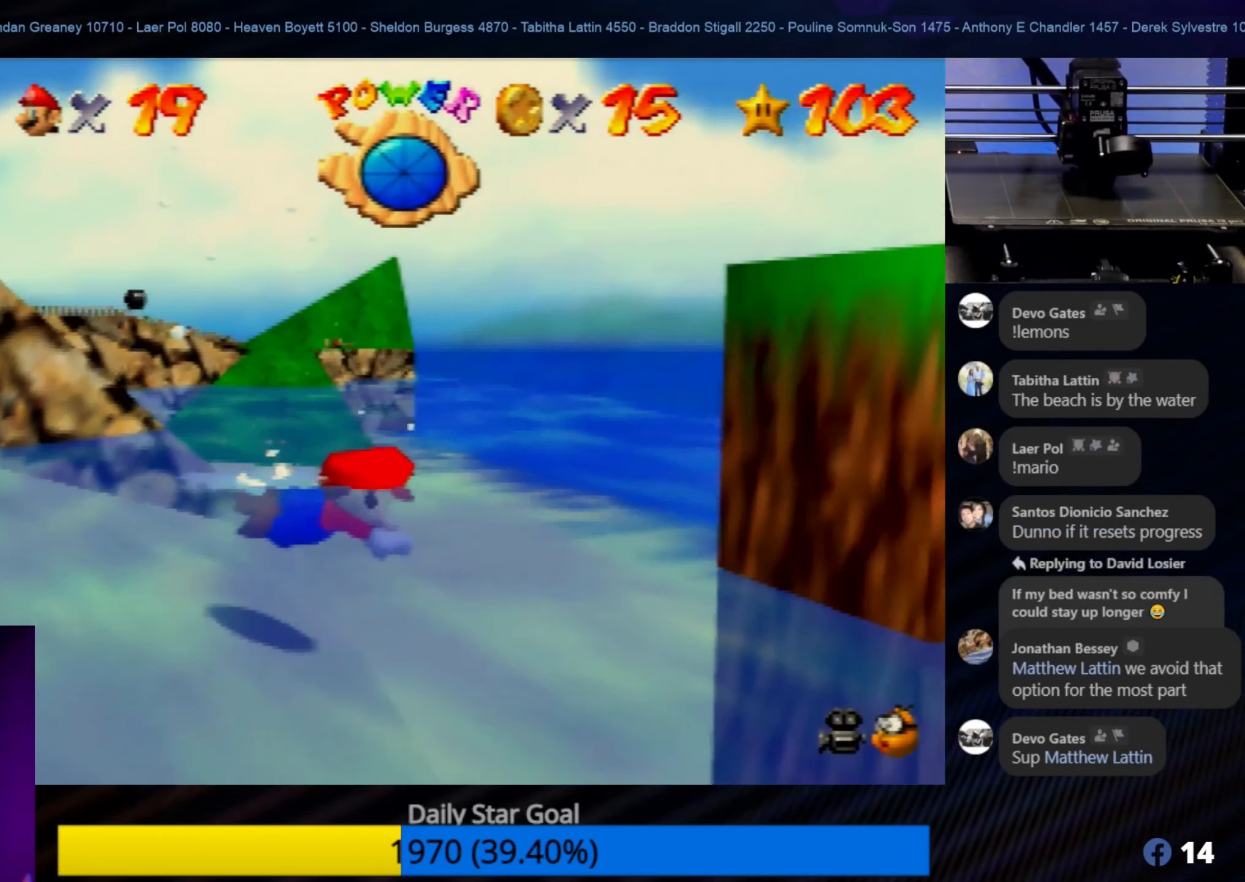
{"buttons": ["A"], "left_stick": "left", "events": [[16, "A", "up"], [50, "left_stick", "up-left"], [116, "A", "down"], [216, "A", "up"], [250, "left_stick", "left"], [283, "A", "down"], [383, "A", "up"], [450, "A", "down"]]}
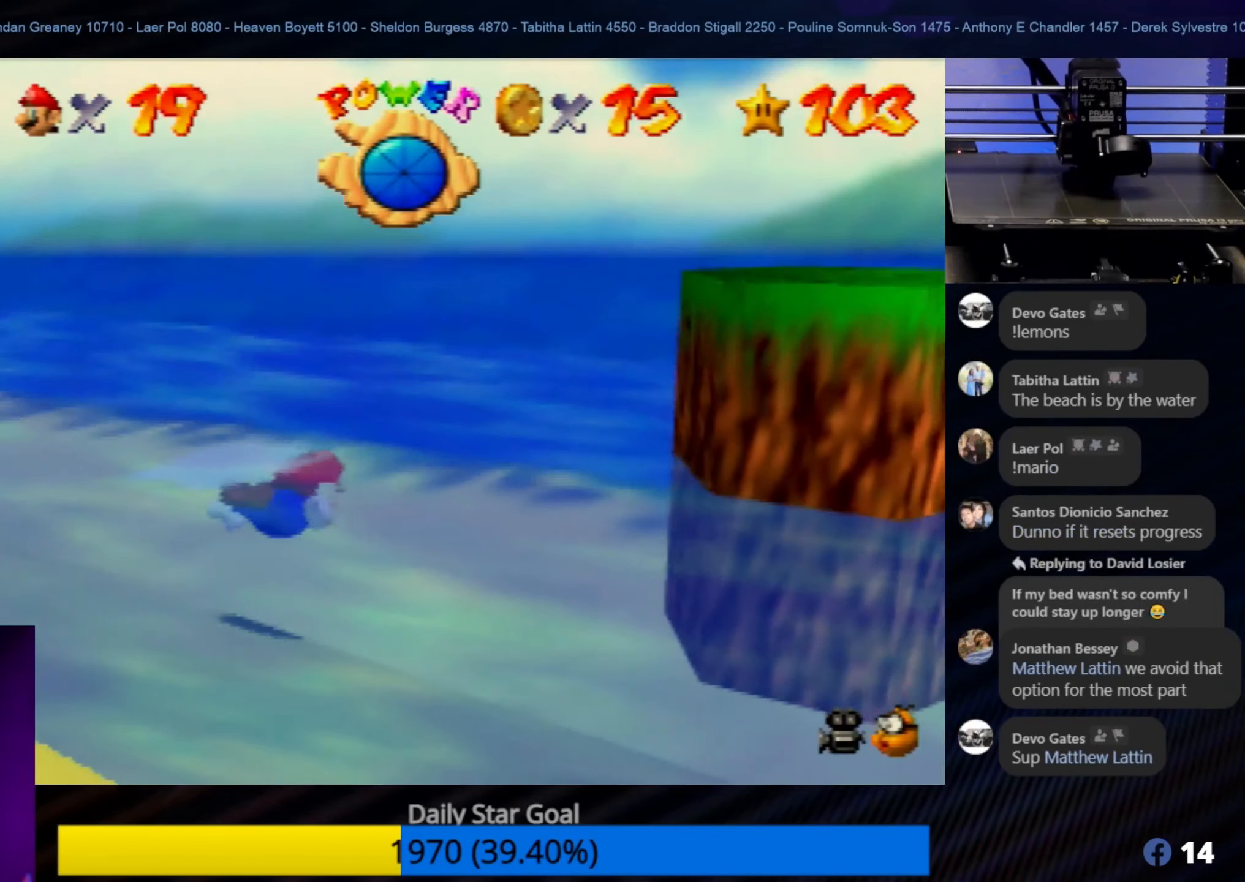
{"buttons": [], "left_stick": "left", "events": [[50, "A", "up"], [116, "A", "down"], [183, "A", "up"], [250, "A", "down"], [350, "A", "up"], [416, "A", "down"], [483, "A", "up"]]}
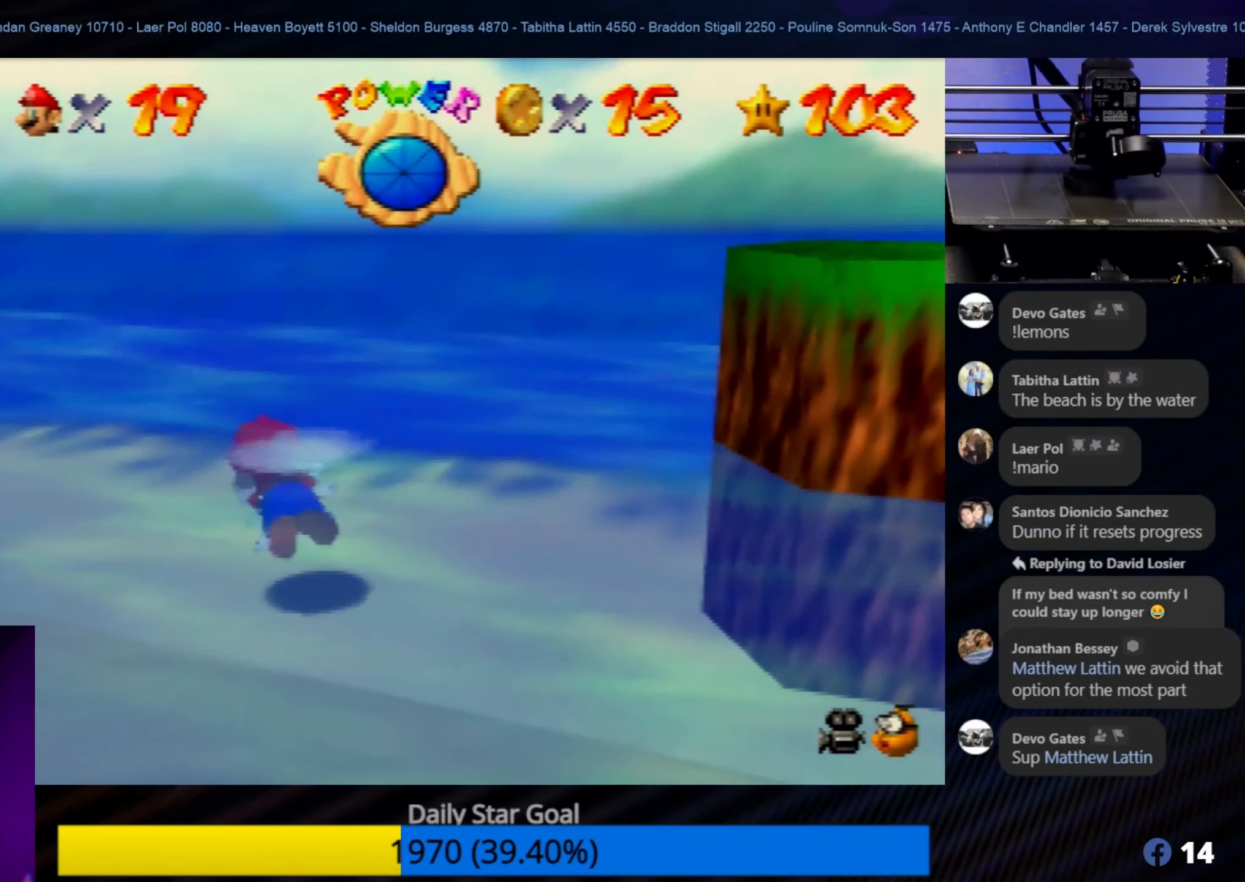
{"buttons": ["A"], "left_stick": "down-left", "events": [[50, "A", "down"], [116, "A", "up"], [183, "A", "down"], [216, "left_stick", "center"], [266, "A", "up"], [283, "A", "down"], [383, "A", "up"], [417, "left_stick", "down-left"], [500, "A", "down"]]}
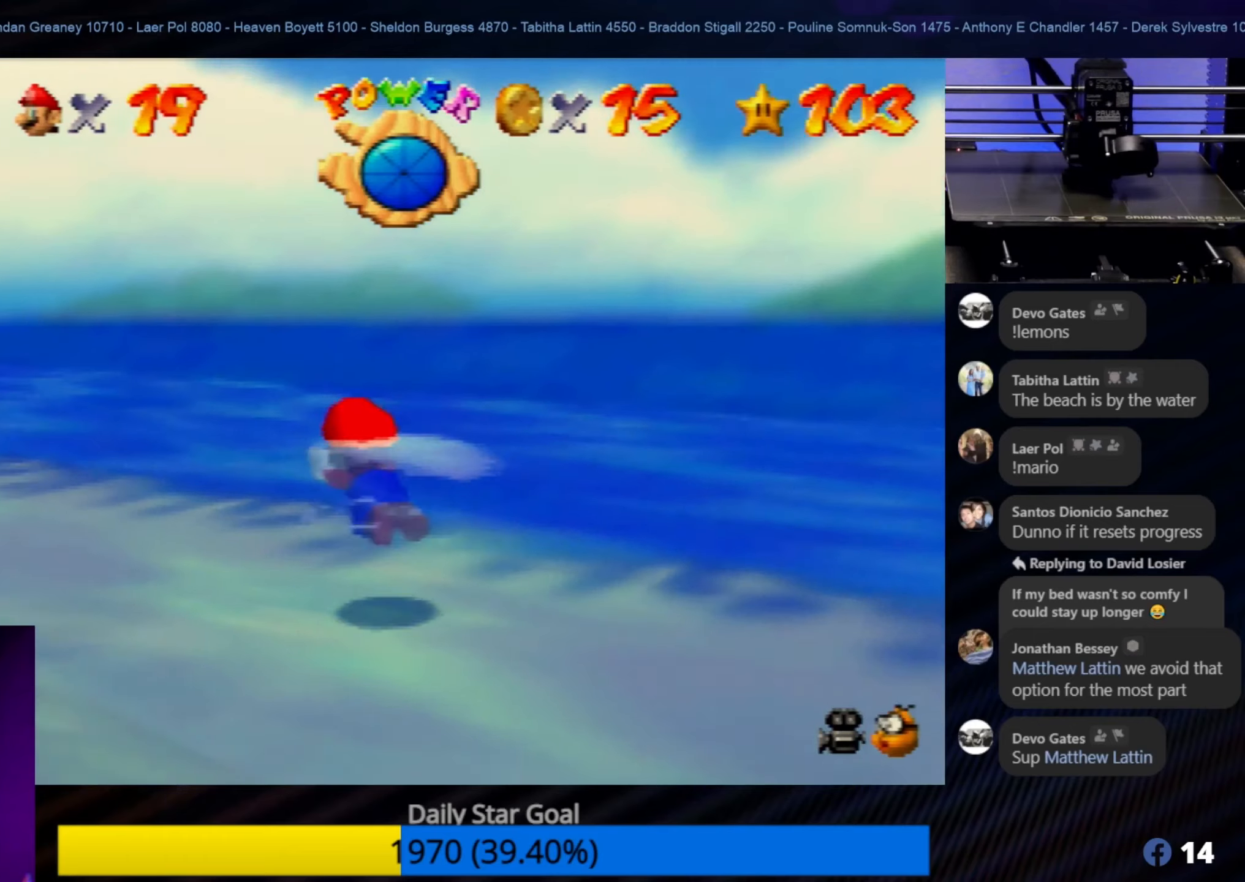
{"buttons": [], "left_stick": "left", "events": [[50, "A", "up"], [83, "A", "down"], [117, "left_stick", "left"], [183, "A", "up"], [267, "A", "down"], [317, "A", "up"], [383, "A", "down"], [417, "A", "up"]]}
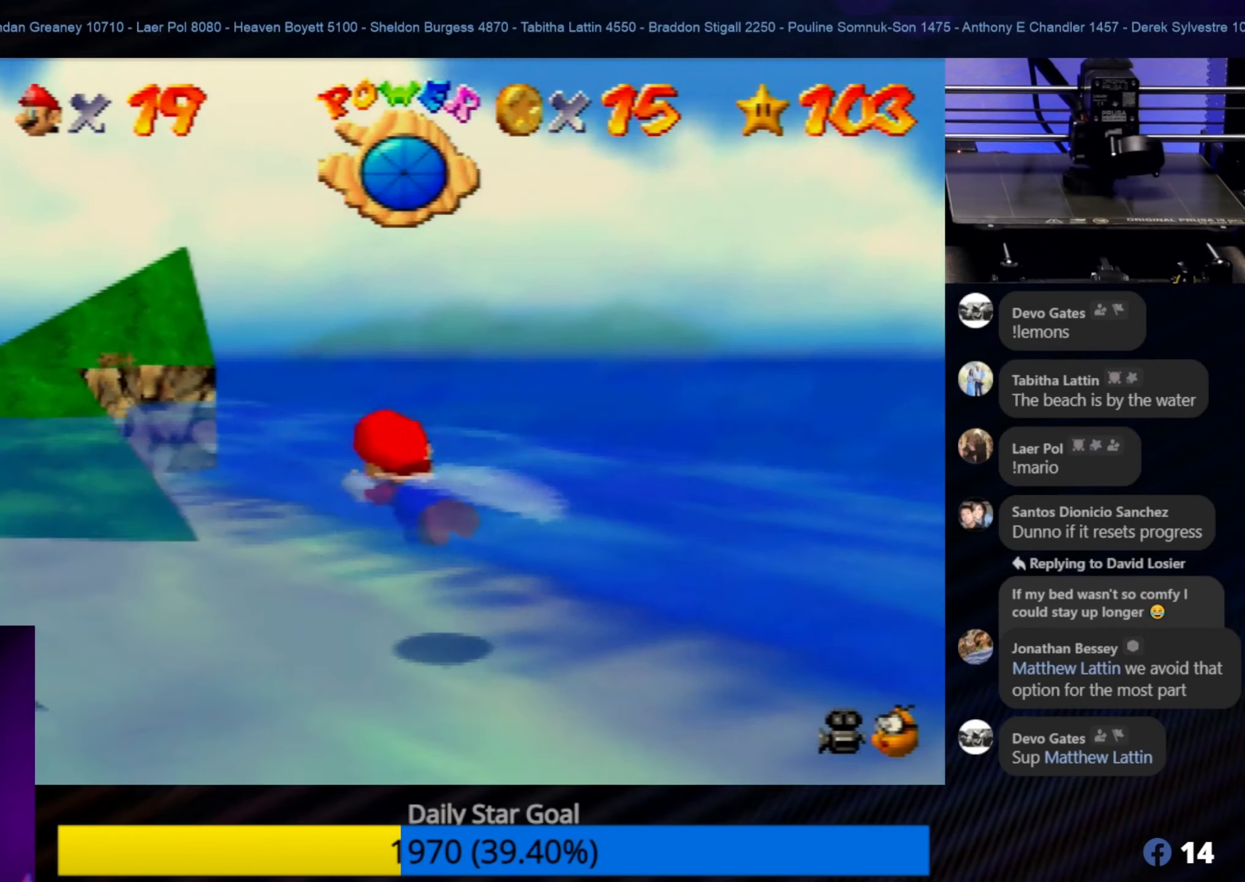
{"buttons": ["A"], "left_stick": "center", "events": [[33, "A", "down"], [50, "left_stick", "up-left"], [117, "A", "up"], [150, "left_stick", "center"], [183, "A", "down"], [267, "left_stick", "down-right"], [383, "A", "up"], [417, "left_stick", "center"], [500, "A", "down"]]}
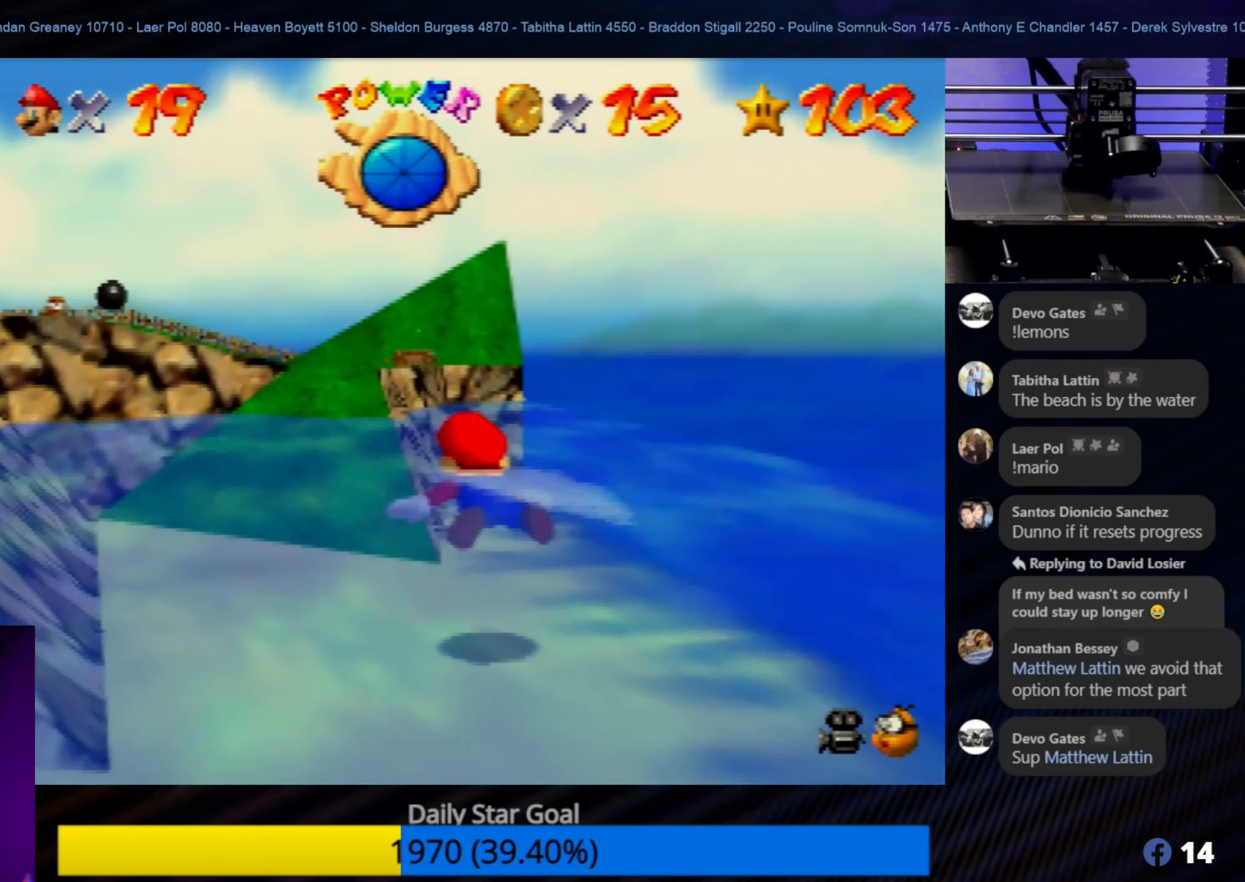
{"buttons": ["A"], "left_stick": "center", "events": [[67, "A", "up"], [83, "left_stick", "down-right"], [117, "A", "down"], [183, "left_stick", "down"], [233, "A", "up"], [417, "A", "down"], [417, "left_stick", "center"]]}
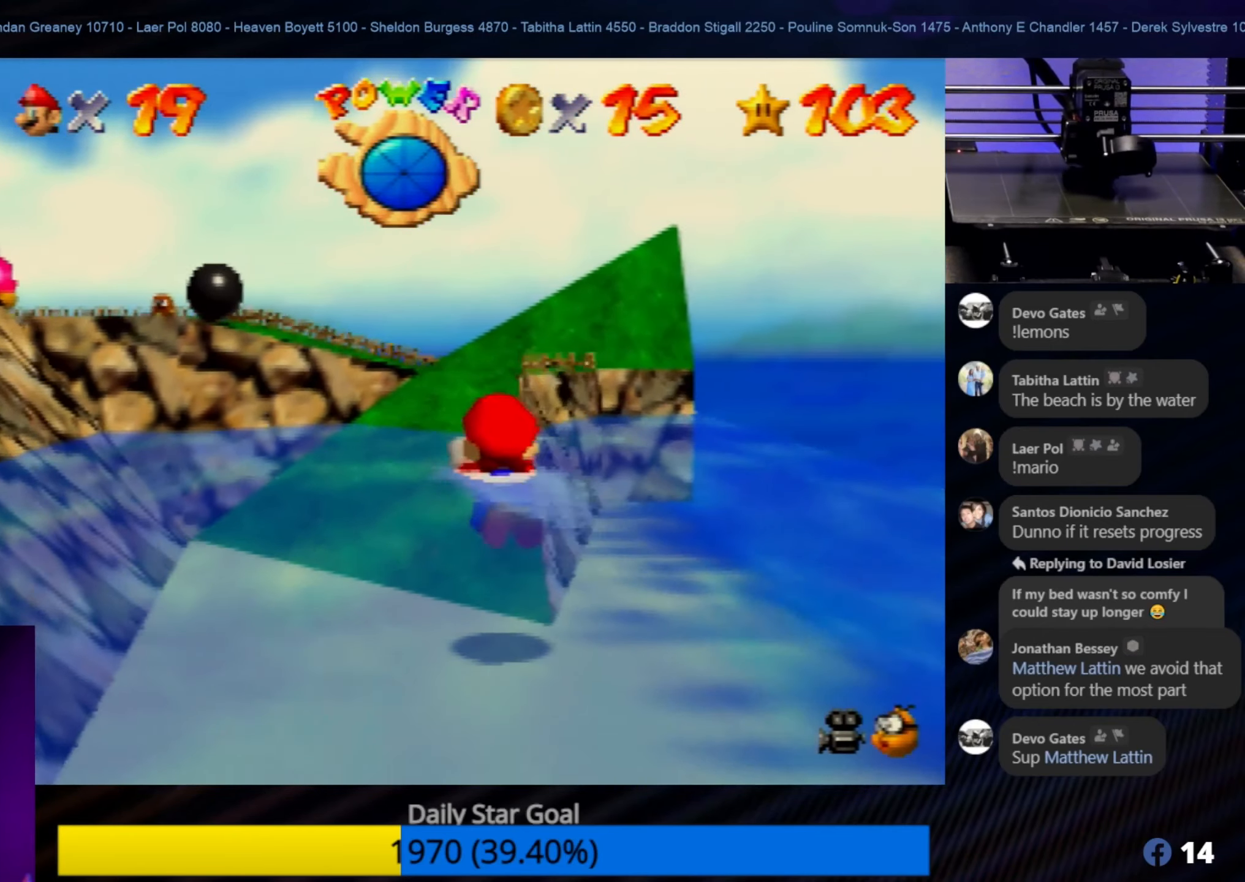
{"buttons": [], "left_stick": "center", "events": [[33, "A", "up"], [117, "left_stick", "down"], [167, "A", "down"], [267, "A", "up"], [350, "A", "down"], [350, "left_stick", "center"], [433, "A", "up"]]}
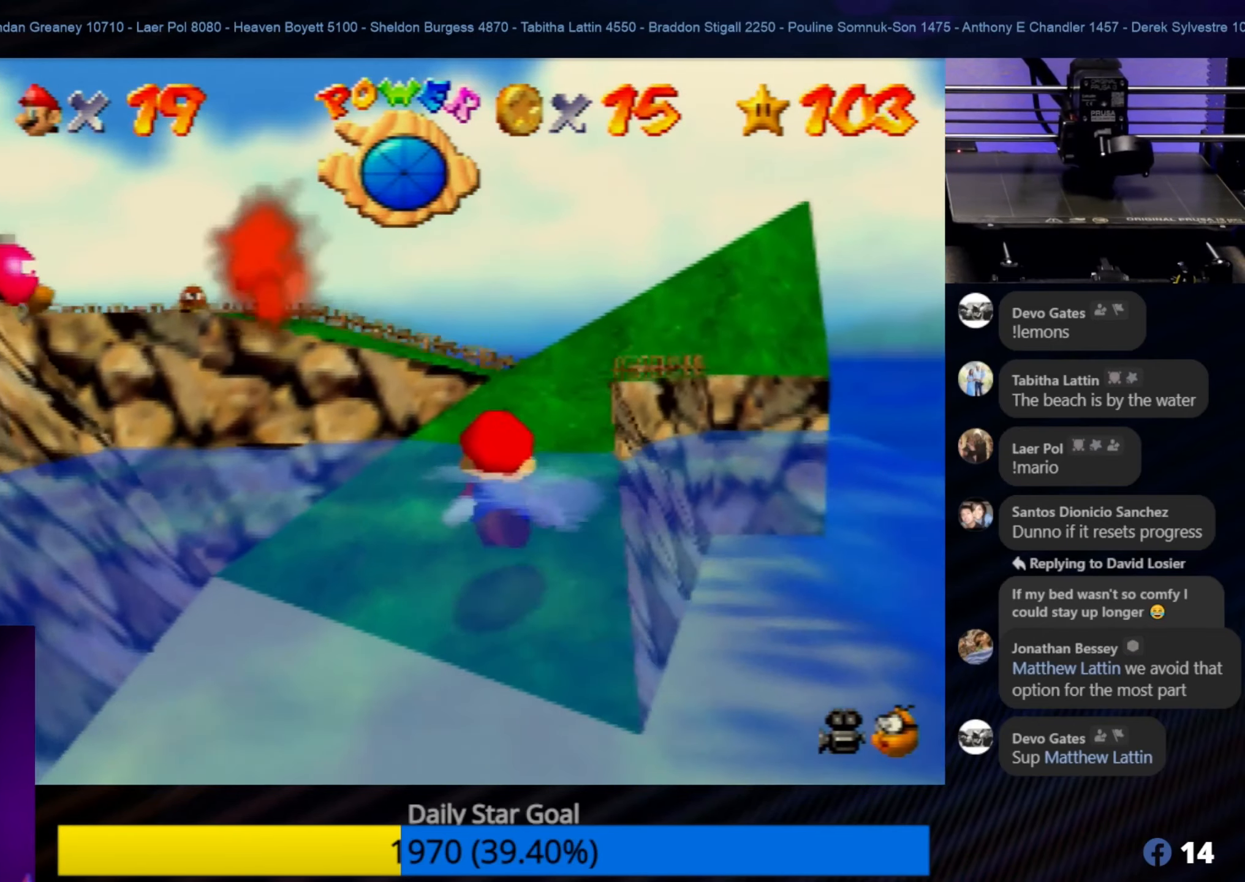
{"buttons": [], "left_stick": "right", "events": [[83, "A", "down"], [83, "left_stick", "up"], [233, "A", "up"], [300, "left_stick", "up-right"], [433, "left_stick", "right"]]}
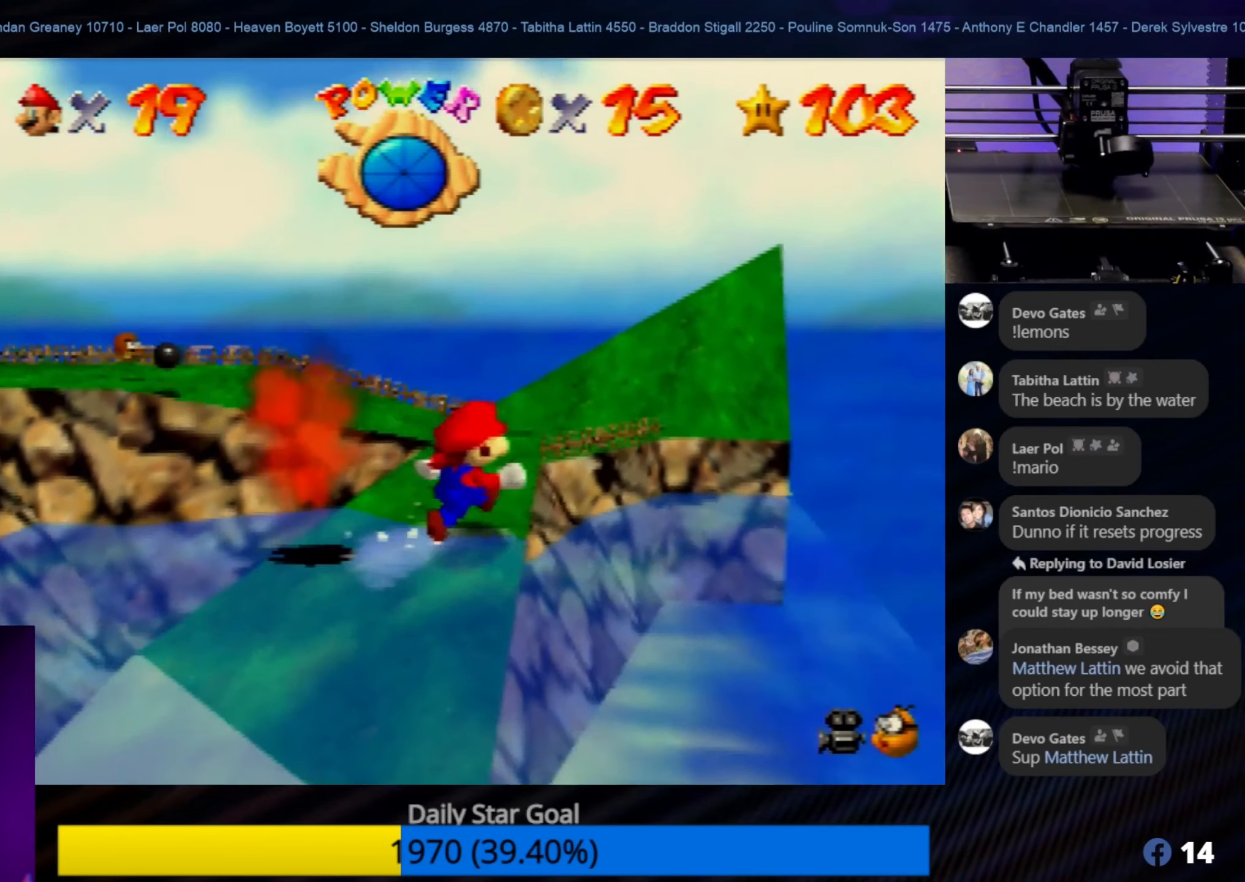
{"buttons": ["C_RIGHT"], "left_stick": "up-left", "events": [[33, "left_stick", "center"], [200, "C_RIGHT", "down"], [367, "C_RIGHT", "up"], [367, "left_stick", "up-left"], [483, "C_RIGHT", "down"]]}
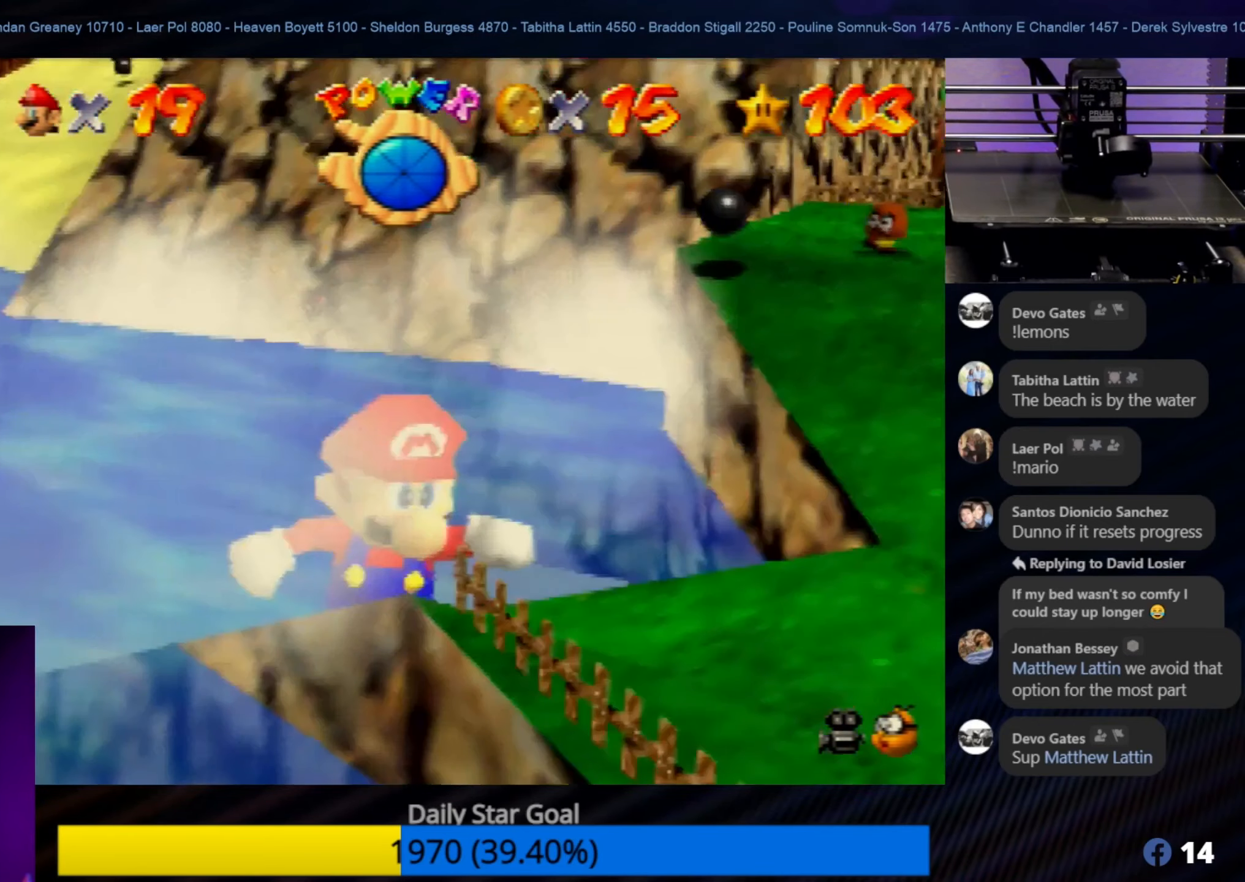
{"buttons": [], "left_stick": "down-right", "events": [[50, "C_RIGHT", "up"], [50, "left_stick", "up"], [317, "left_stick", "right"], [433, "left_stick", "down-right"]]}
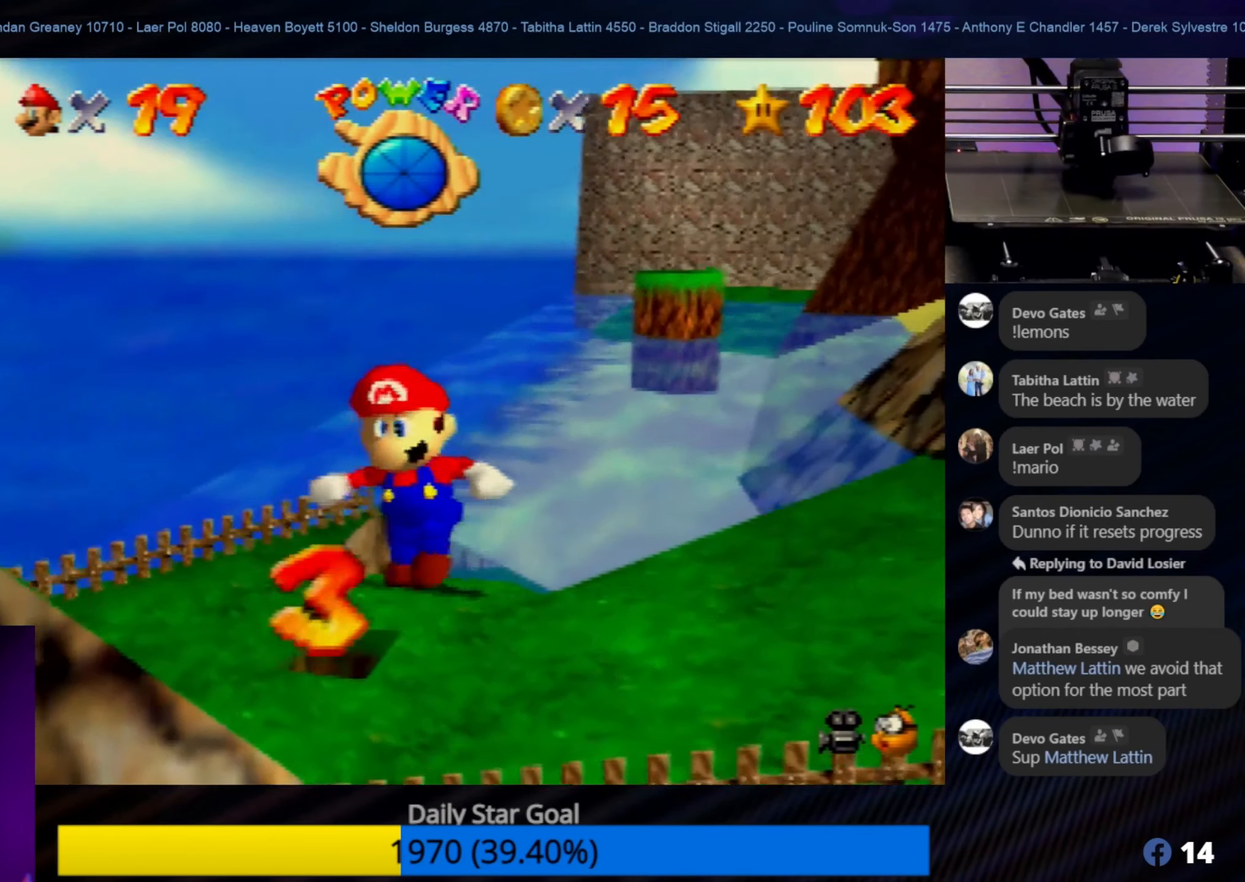
{"buttons": [], "left_stick": "center", "events": [[67, "left_stick", "down"], [267, "C_LEFT", "down"], [300, "left_stick", "center"], [417, "C_LEFT", "up"]]}
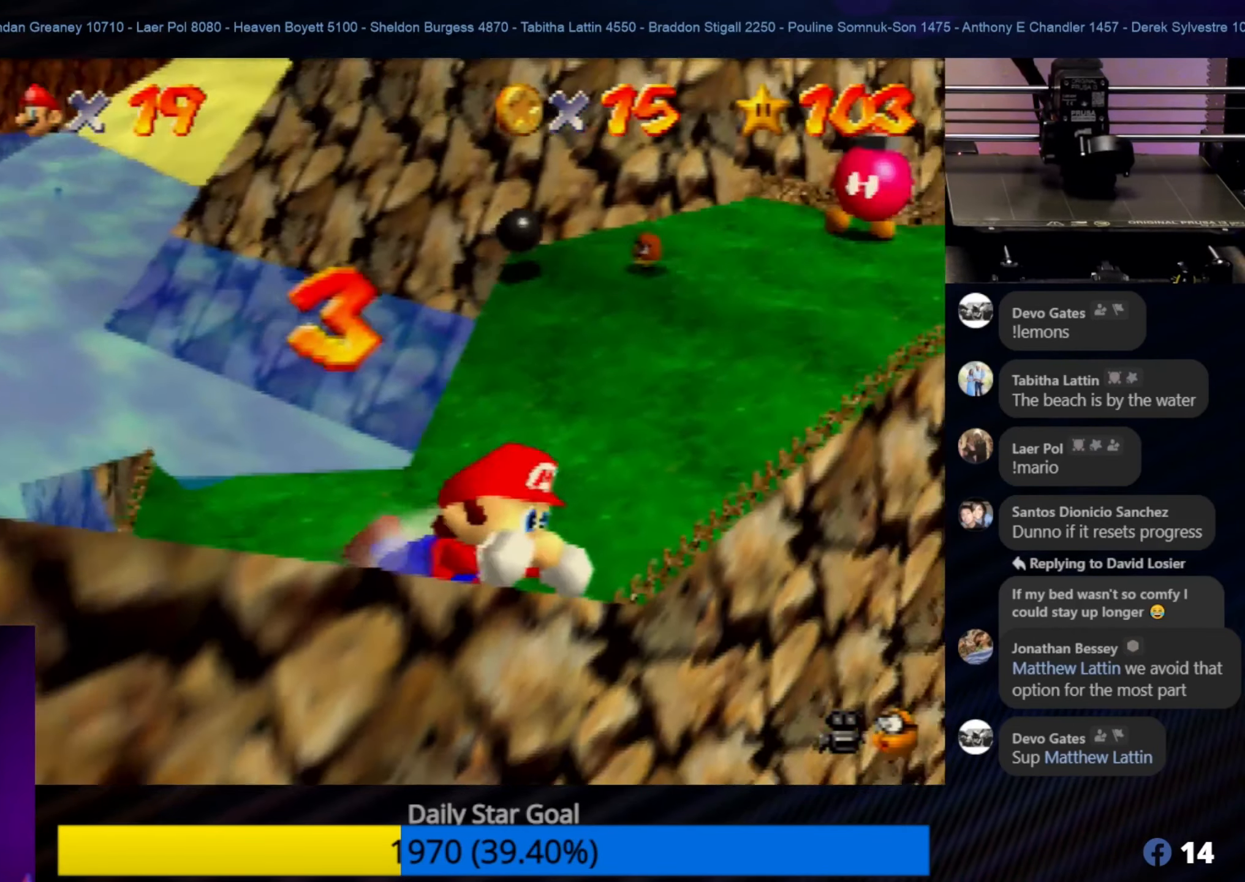
{"buttons": [], "left_stick": "up", "events": [[150, "left_stick", "up-right"], [250, "left_stick", "center"], [417, "left_stick", "up"]]}
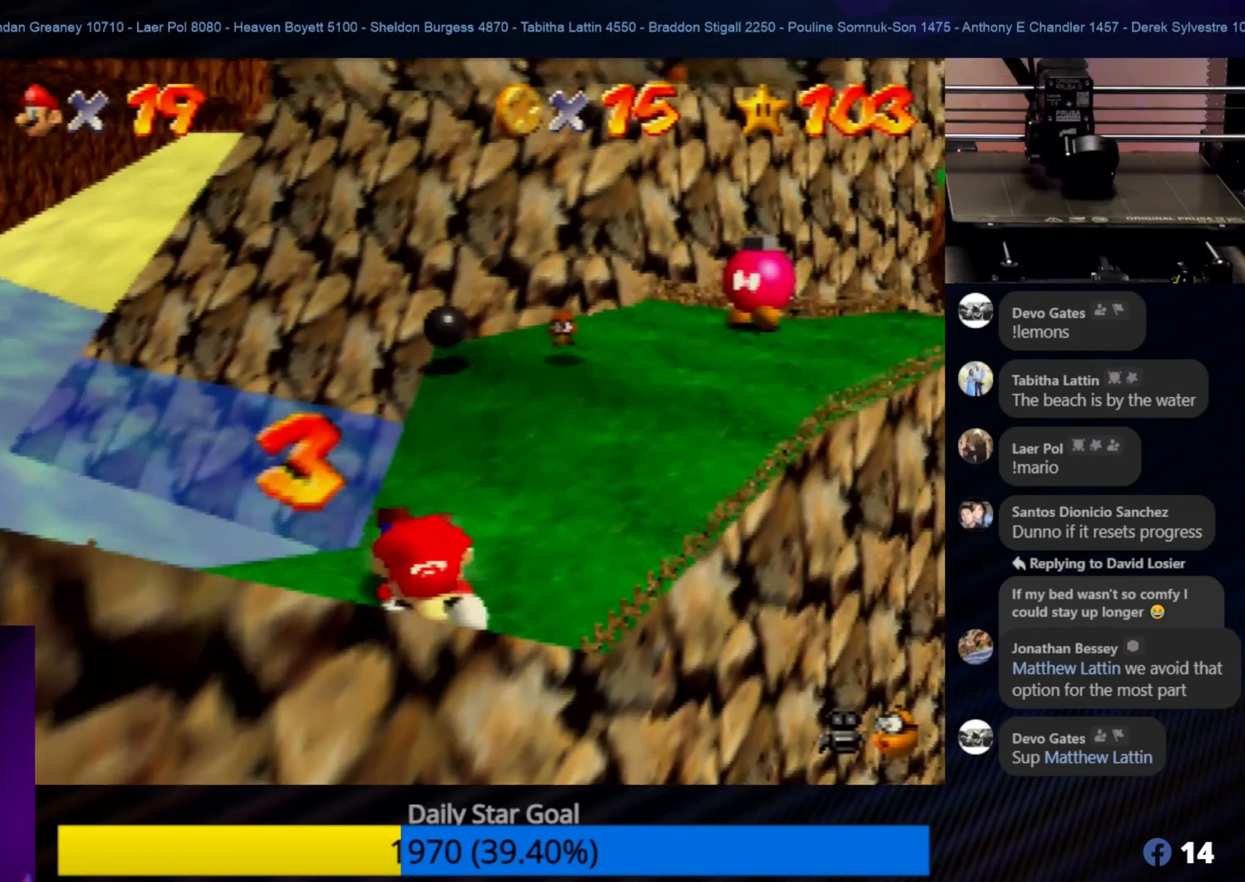
{"buttons": [], "left_stick": "up-right", "events": [[150, "left_stick", "up-right"], [183, "A", "down"], [300, "left_stick", "right"], [333, "A", "up"], [500, "left_stick", "up-right"]]}
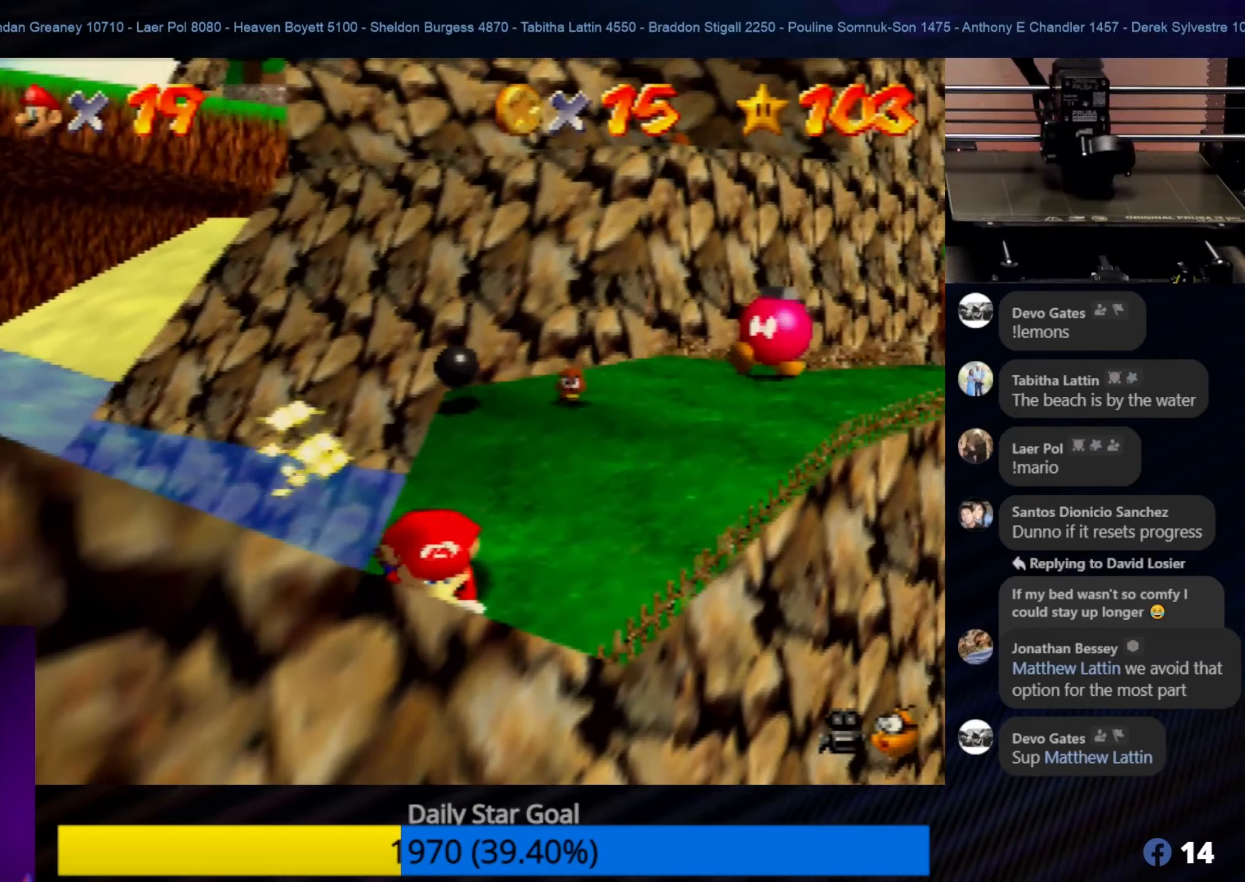
{"buttons": [], "left_stick": "up", "events": [[134, "C_LEFT", "down"], [167, "left_stick", "center"], [250, "C_LEFT", "up"], [367, "left_stick", "up"]]}
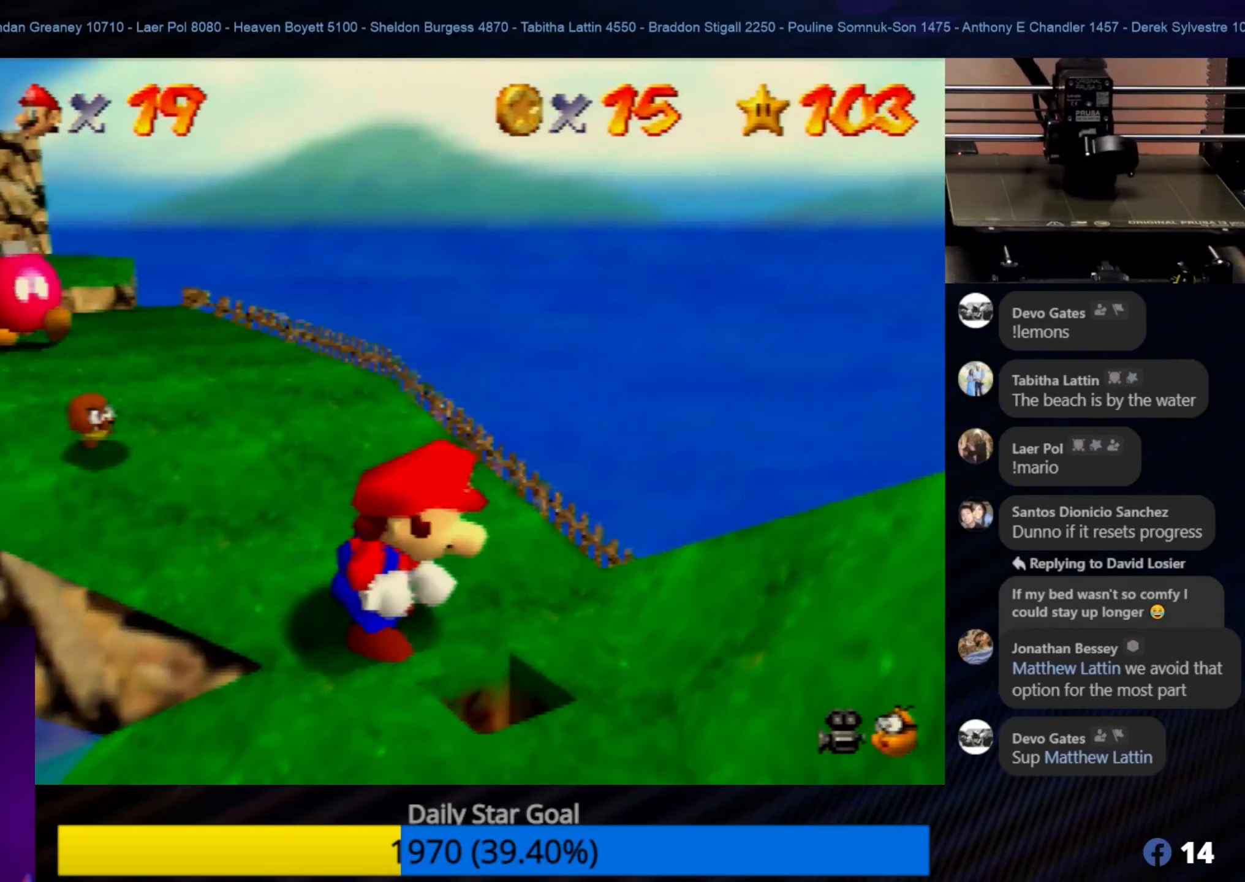
{"buttons": ["A"], "left_stick": "up-left", "events": [[100, "left_stick", "center"], [167, "left_stick", "left"], [400, "A", "down"], [400, "left_stick", "up-left"]]}
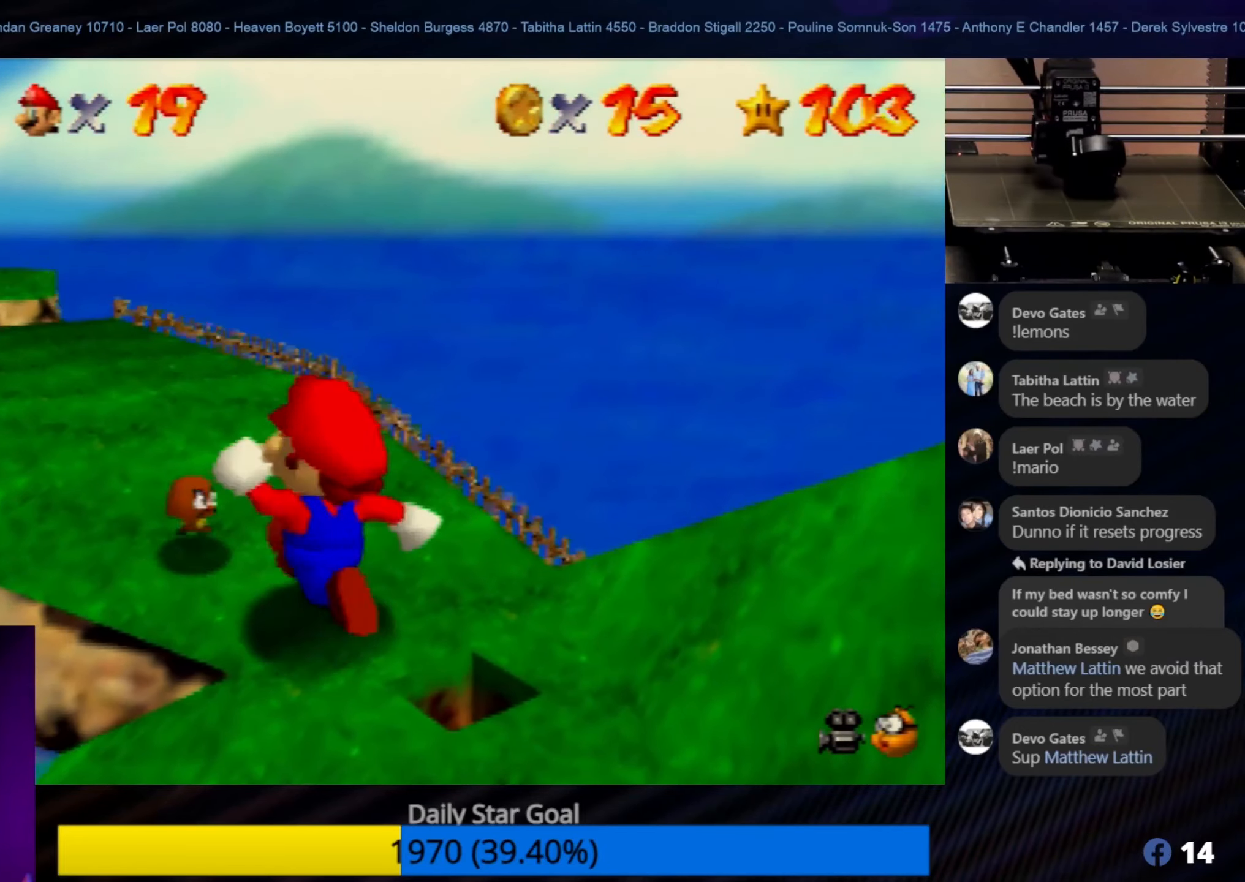
{"buttons": [], "left_stick": "center", "events": [[34, "A", "up"], [34, "left_stick", "center"]]}
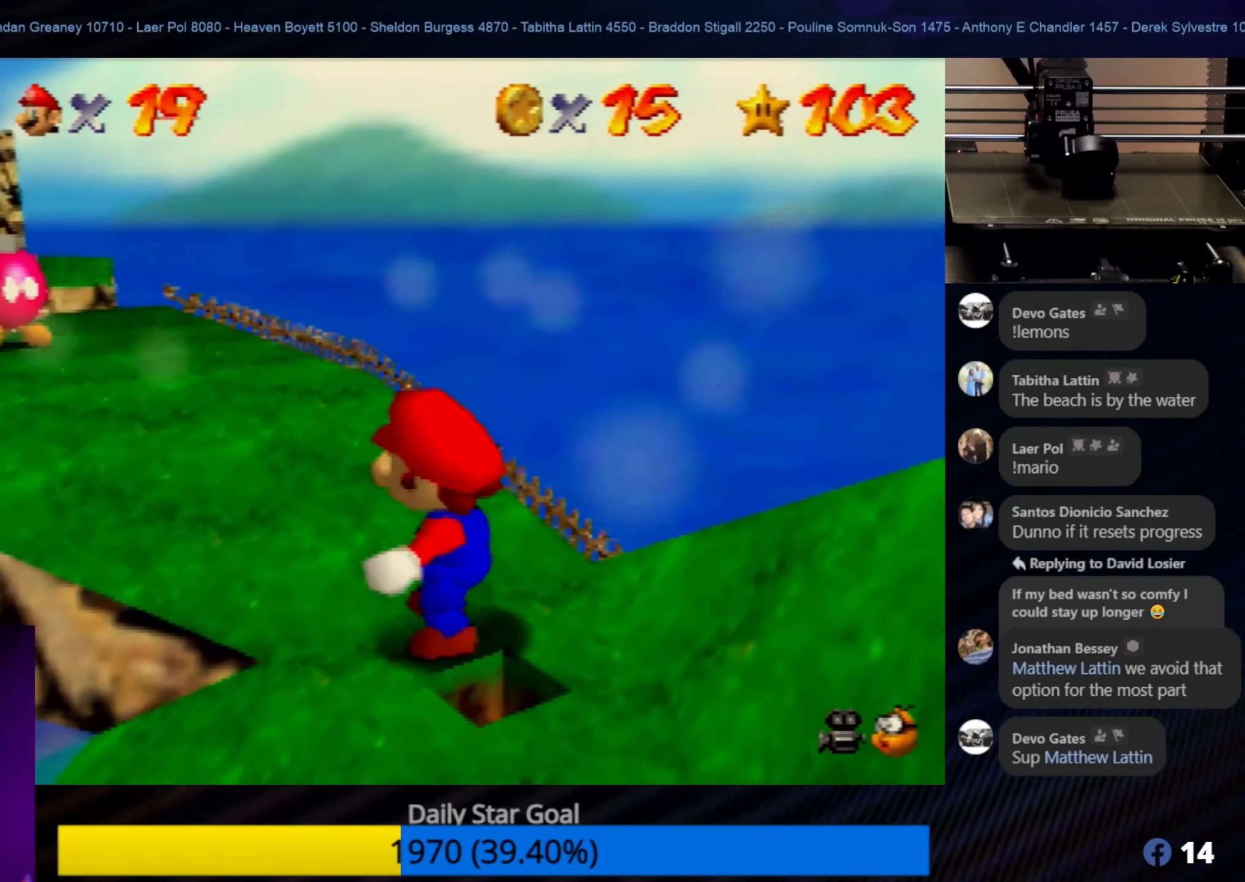
{"buttons": [], "left_stick": "up-left", "events": [[167, "left_stick", "up-left"]]}